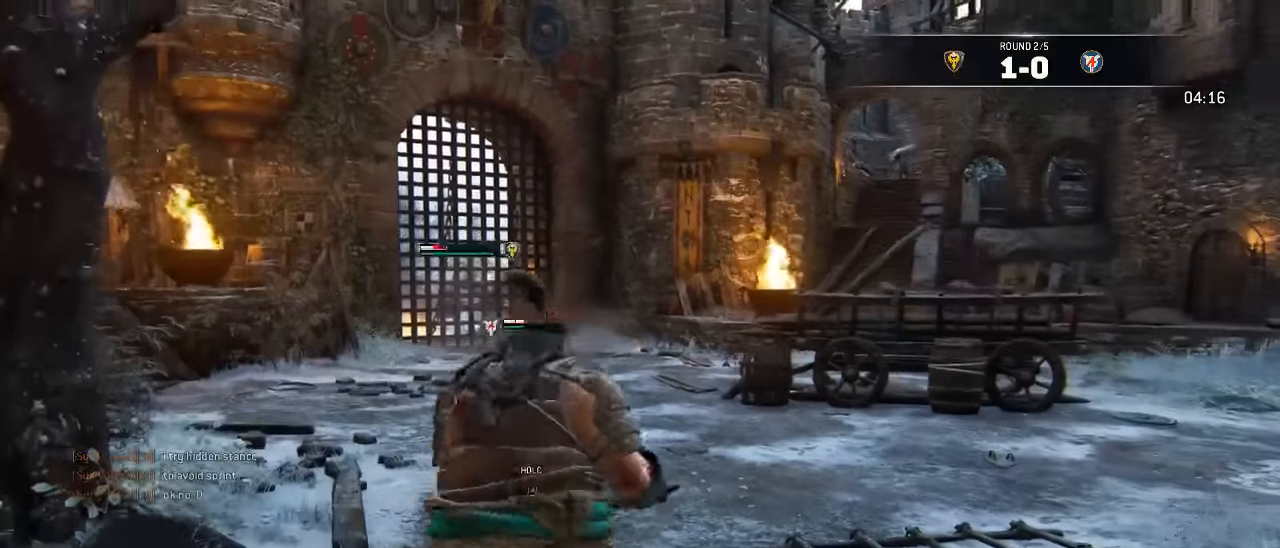
Gameplay with a controller (Xbox layout); each line is a JSON object with the inputs held at the frame after it (dt_ms = milliseconds from this image to that frame). "events" lists button and stick changes between this image and that frame as [ms after this image, input, new state], when the widget could be followed in between. Not read: SELECT.
{"dt_ms": 500, "buttons": ["L3"], "left_stick": "right", "right_stick": "center", "events": [[400, "left_stick", "right"]]}
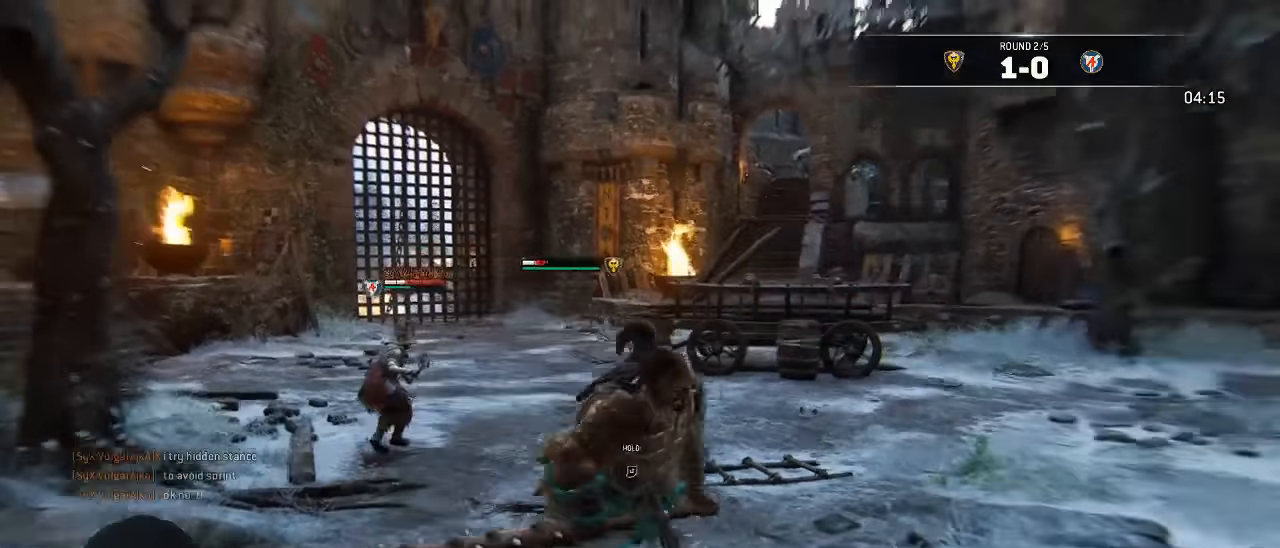
{"dt_ms": 500, "buttons": ["L3"], "left_stick": "up", "right_stick": "center", "events": [[50, "right_stick", "down-left"], [100, "left_stick", "up-right"], [383, "right_stick", "center"], [400, "left_stick", "up"]]}
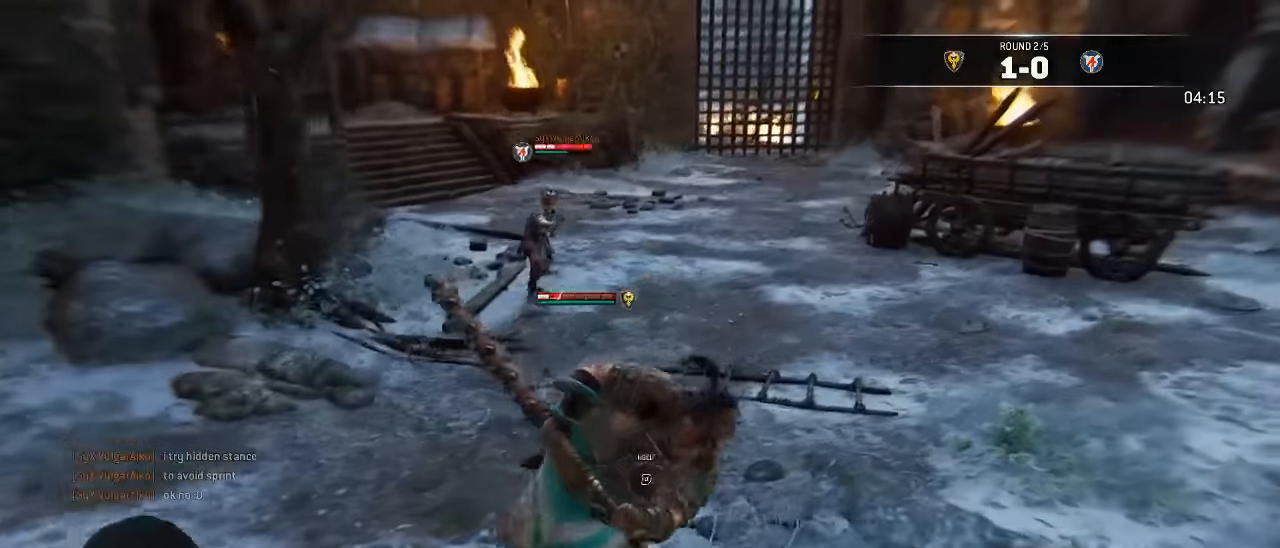
{"dt_ms": 500, "buttons": ["L3"], "left_stick": "right", "right_stick": "center", "events": [[467, "left_stick", "right"]]}
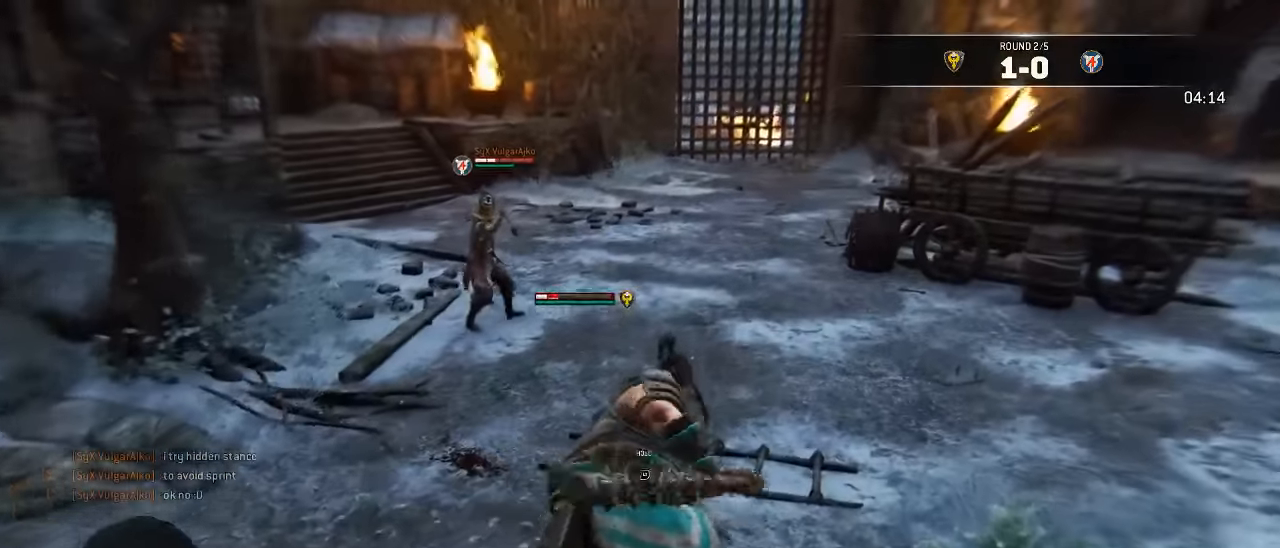
{"dt_ms": 500, "buttons": ["L3"], "left_stick": "up-right", "right_stick": "center", "events": [[133, "left_stick", "up-right"], [217, "right_stick", "left"], [417, "right_stick", "center"]]}
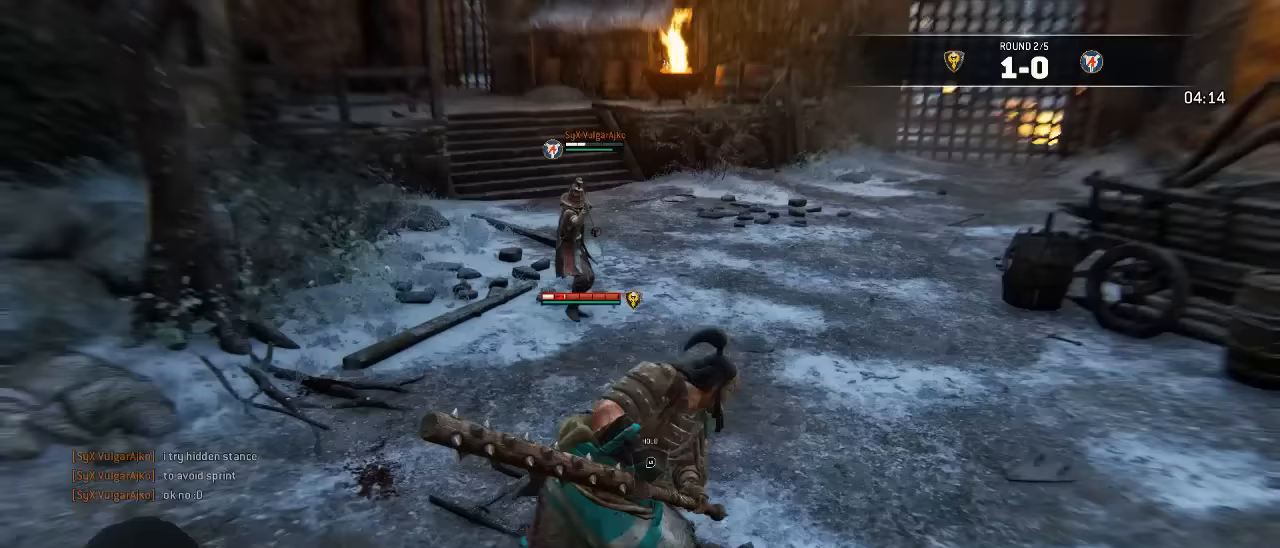
{"dt_ms": 500, "buttons": ["L3"], "left_stick": "down", "right_stick": "center", "events": [[233, "left_stick", "down-right"], [400, "left_stick", "down"]]}
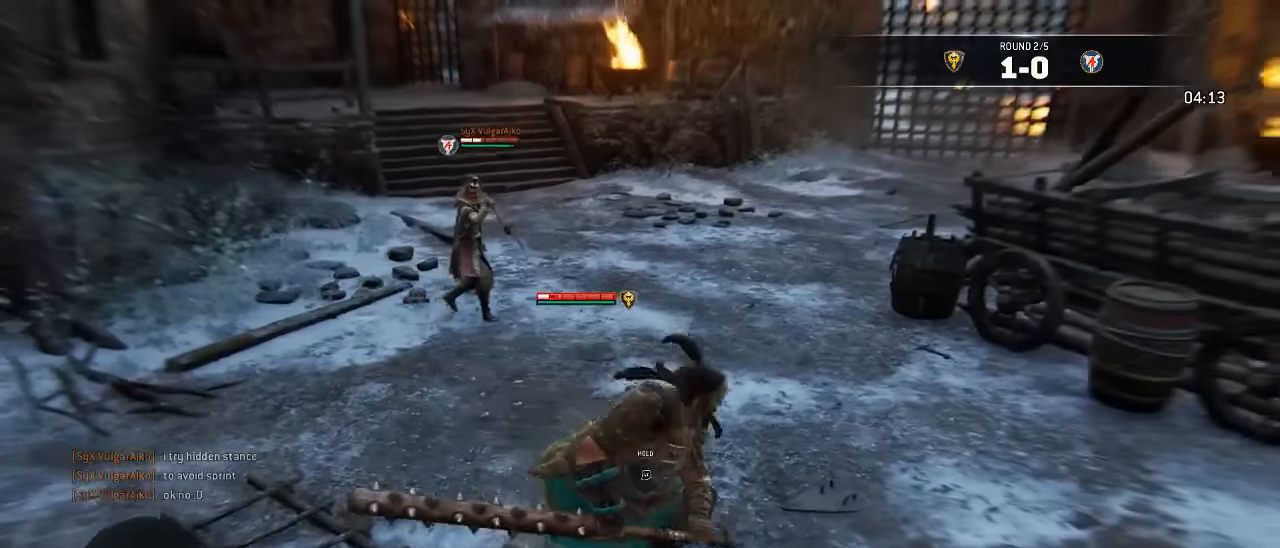
{"dt_ms": 500, "buttons": ["L3"], "left_stick": "up", "right_stick": "center", "events": [[17, "left_stick", "down-left"], [167, "left_stick", "up-left"], [333, "left_stick", "up"]]}
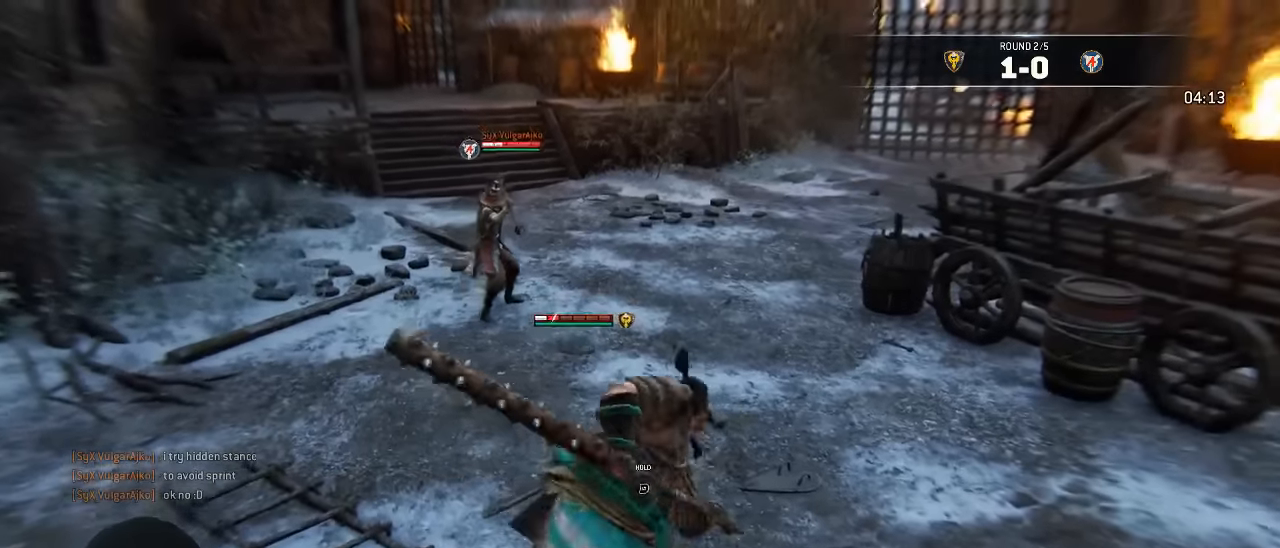
{"dt_ms": 500, "buttons": ["L3"], "left_stick": "down-right", "right_stick": "center", "events": [[167, "left_stick", "right"], [217, "left_stick", "down-right"]]}
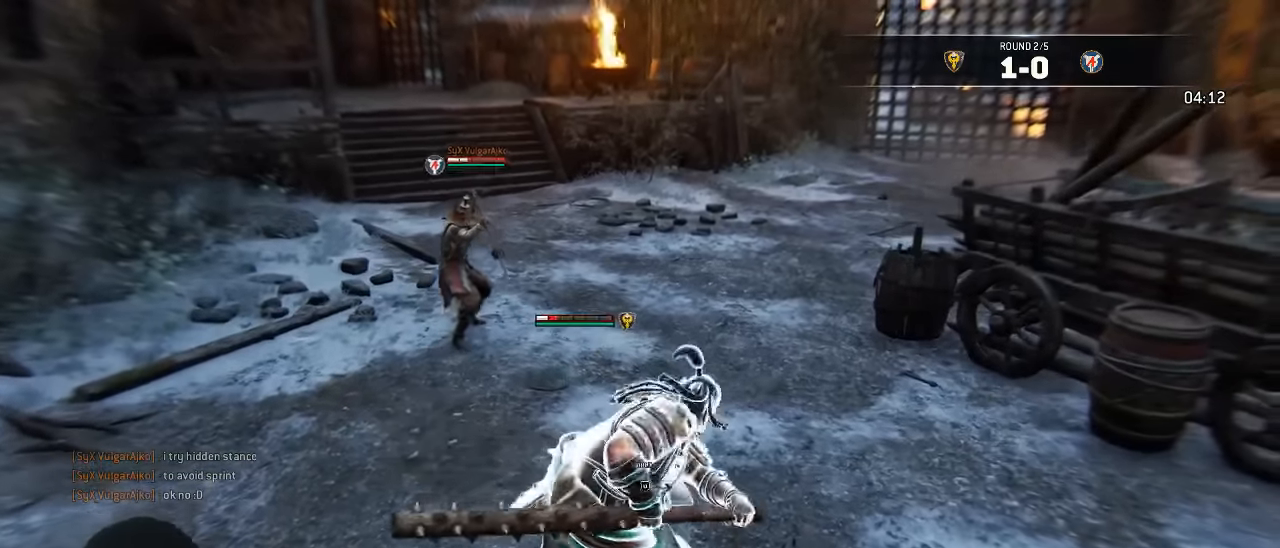
{"dt_ms": 500, "buttons": ["L3"], "left_stick": "left", "right_stick": "center", "events": [[67, "left_stick", "down"], [67, "right_stick", "left"], [200, "right_stick", "center"], [233, "left_stick", "left"]]}
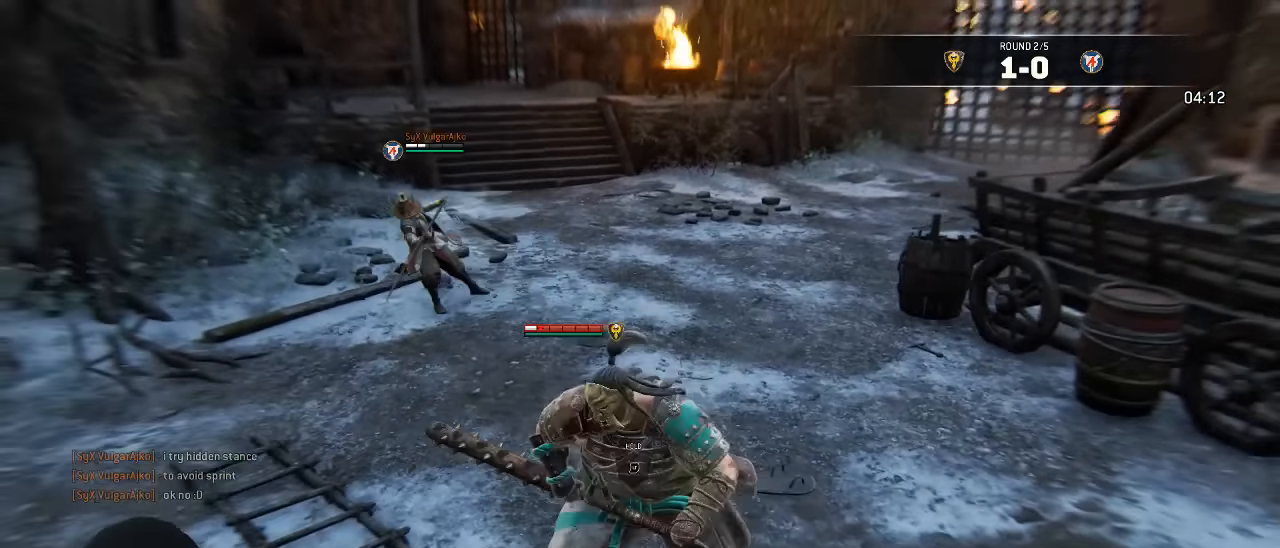
{"dt_ms": 500, "buttons": ["L3"], "left_stick": "up-left", "right_stick": "center", "events": [[500, "left_stick", "up-left"]]}
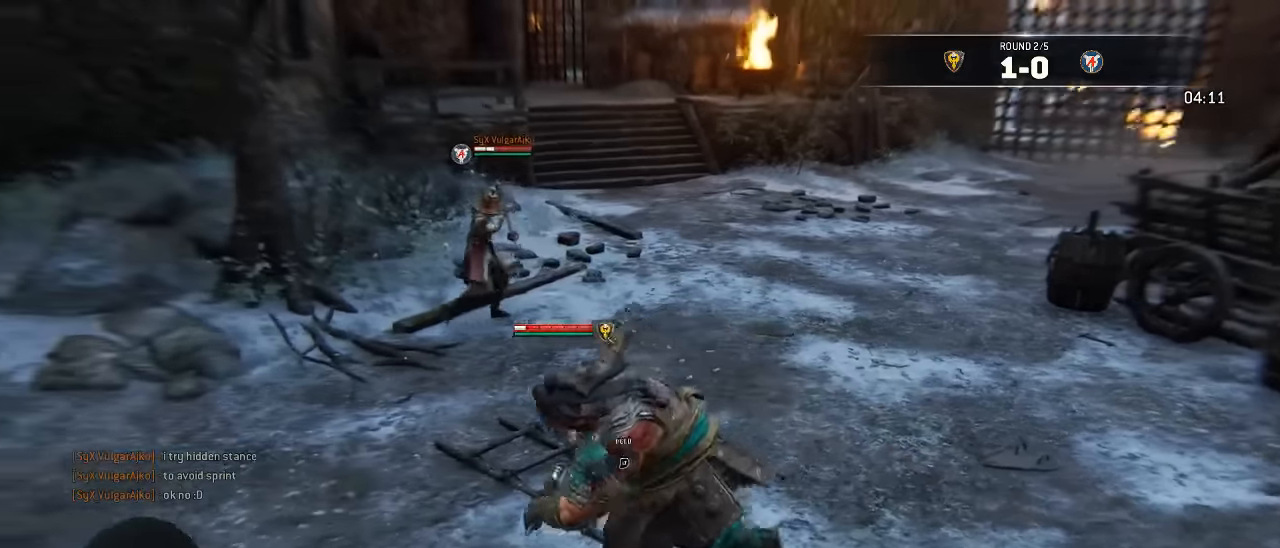
{"dt_ms": 500, "buttons": ["L3"], "left_stick": "up", "right_stick": "center", "events": [[117, "left_stick", "up"]]}
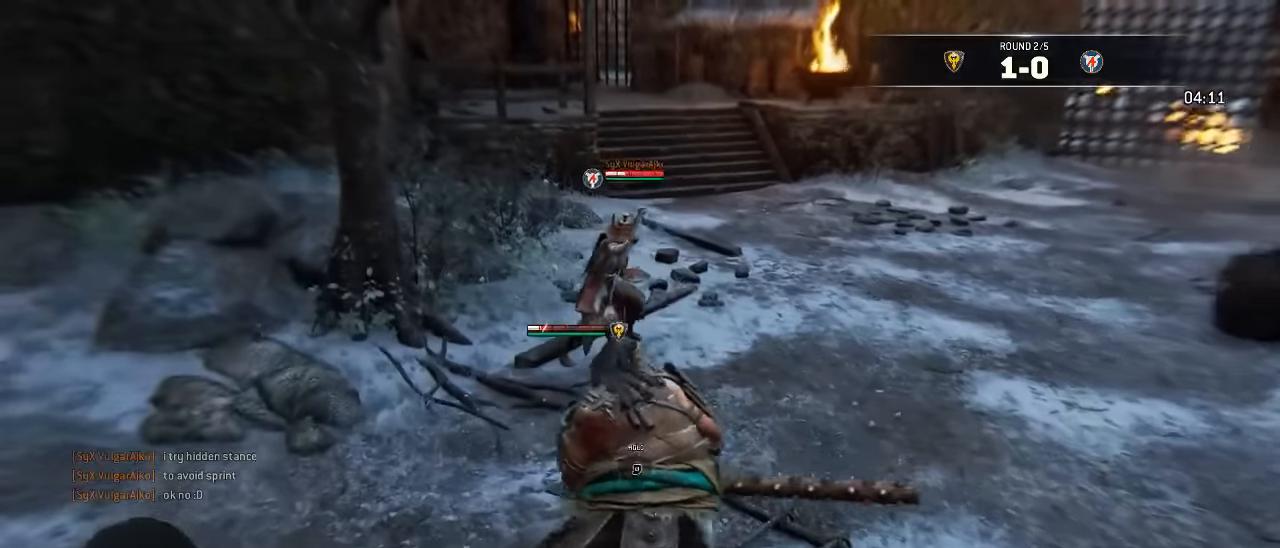
{"dt_ms": 500, "buttons": ["A", "L3"], "left_stick": "up", "right_stick": "center", "events": [[50, "A", "down"]]}
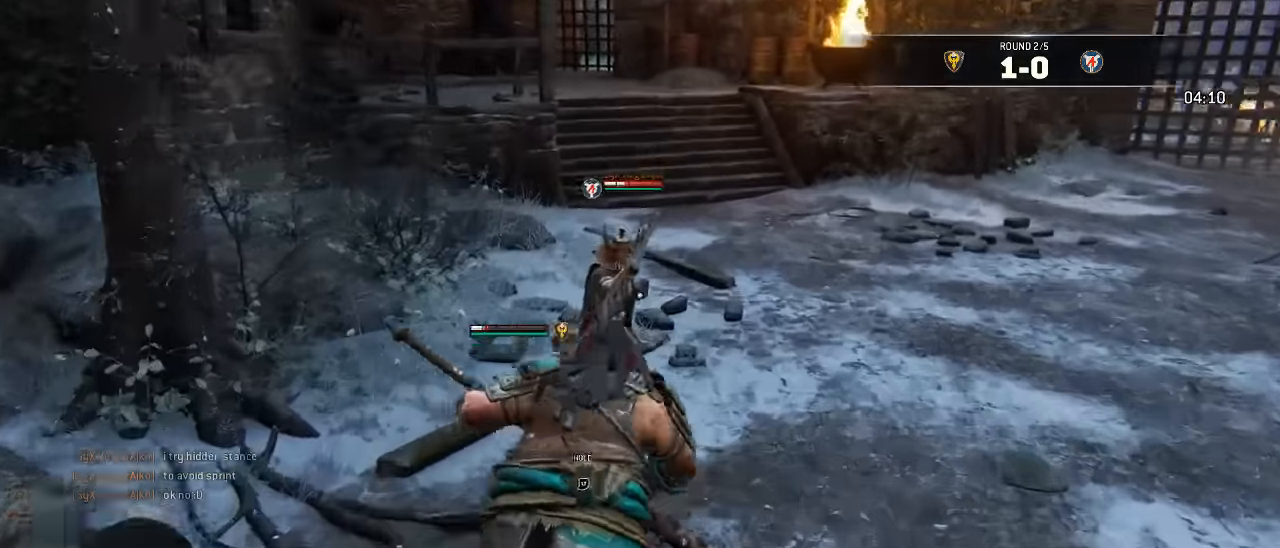
{"dt_ms": 1000, "buttons": ["L2"], "left_stick": "down-left", "right_stick": "left"}
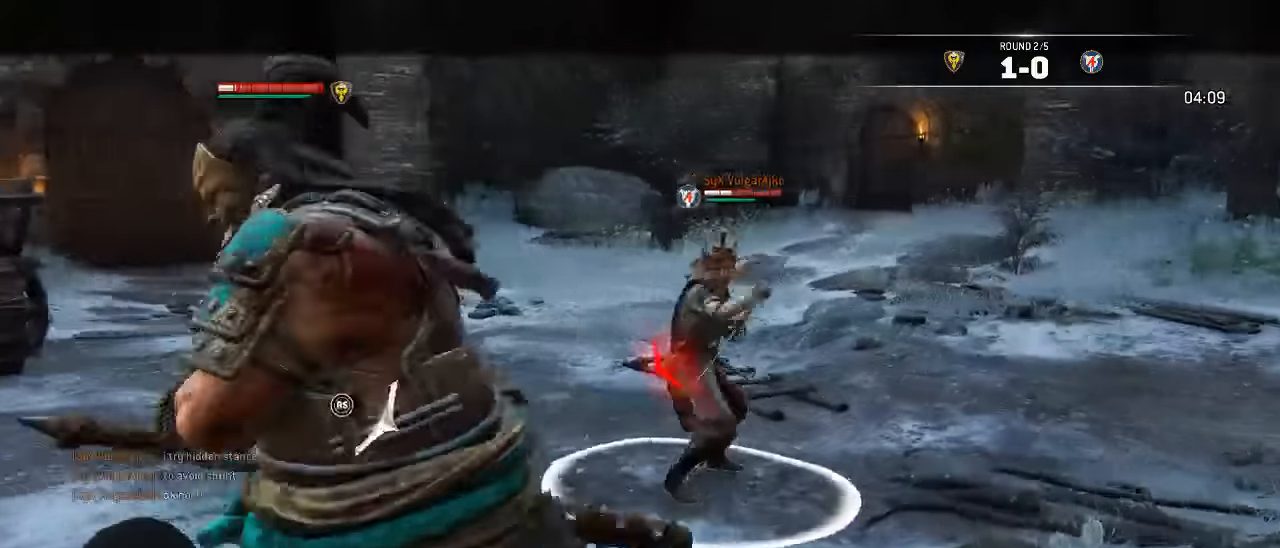
{"dt_ms": 500, "buttons": ["L2", "R3"], "left_stick": "left", "right_stick": "left"}
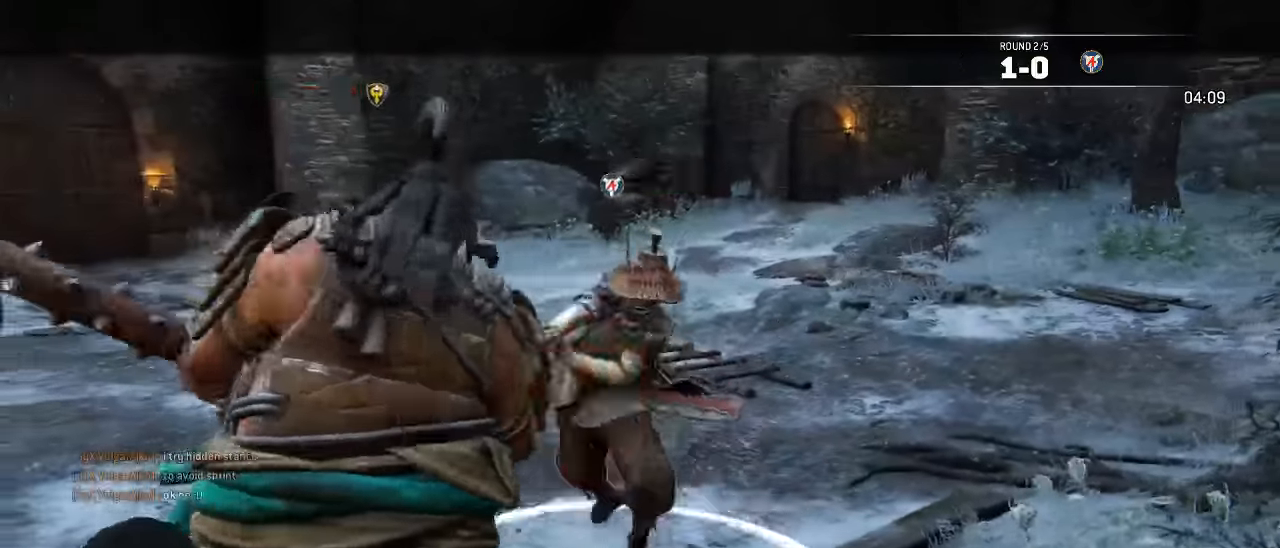
{"dt_ms": 500, "buttons": ["L2", "R3"], "left_stick": "left", "right_stick": "left", "events": []}
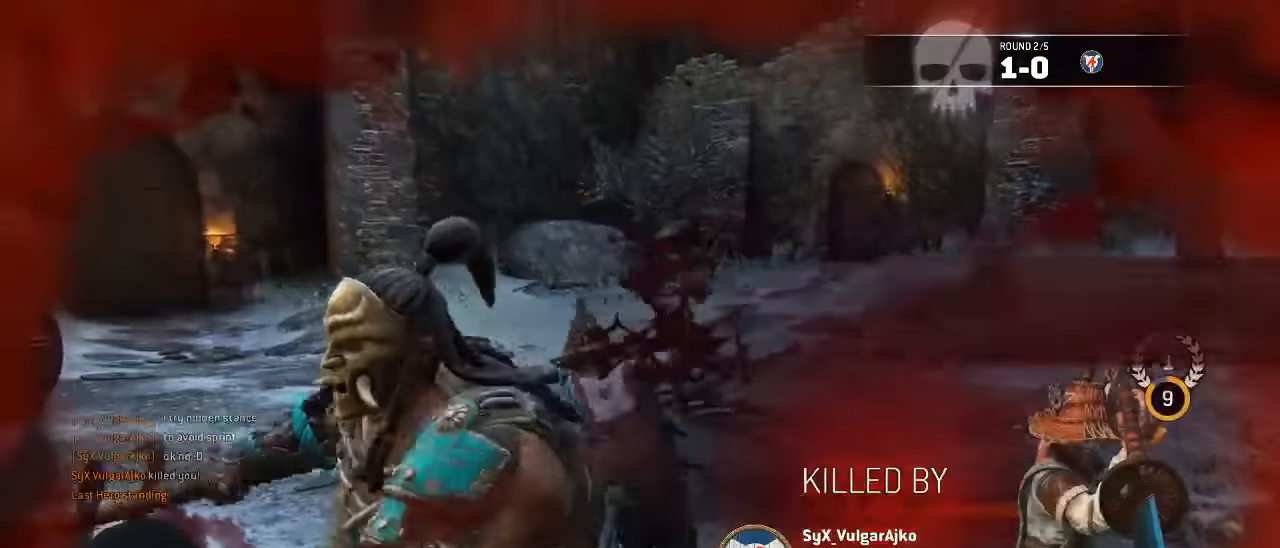
{"dt_ms": 500, "buttons": [], "left_stick": "center", "right_stick": "center", "events": [[184, "R3", "up"], [300, "L2", "up"], [300, "left_stick", "center"], [300, "right_stick", "center"]]}